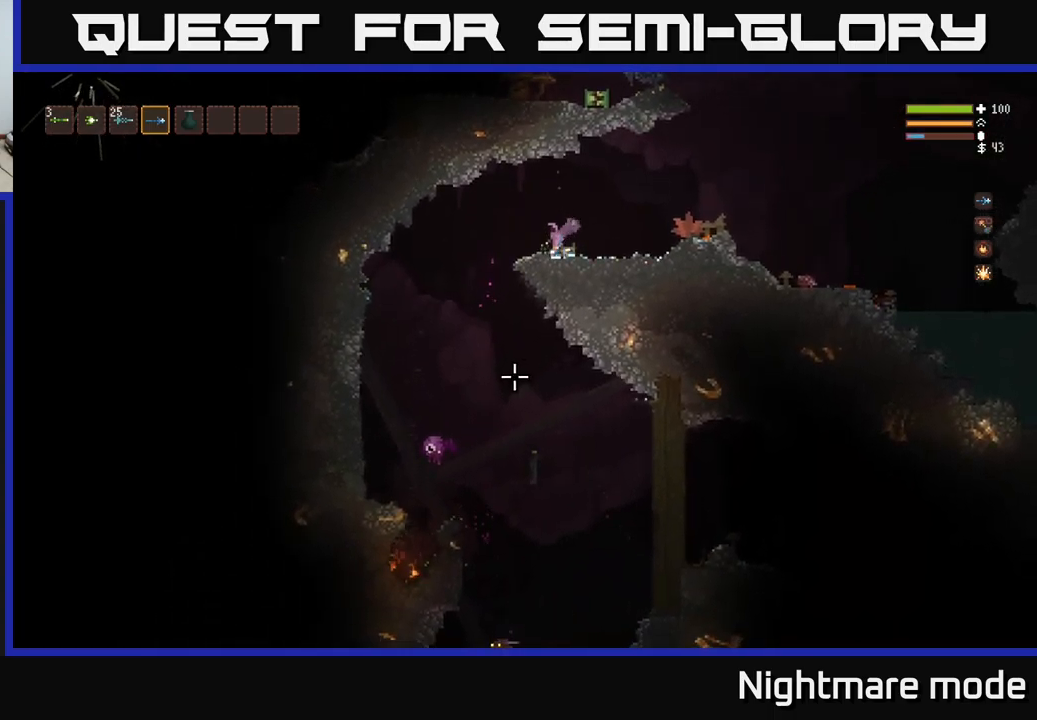
Gameplay with a controller (Xbox layout); each line is a JSON object with the inputs held at the frame after it. "events" lists button and stick changes between this image and that frame as [ms after this image, input, new state], when the widget could be followed in between.
{"buttons": [], "left_stick": "left", "right_stick": "down", "events": [[34, "left_stick", "left"]]}
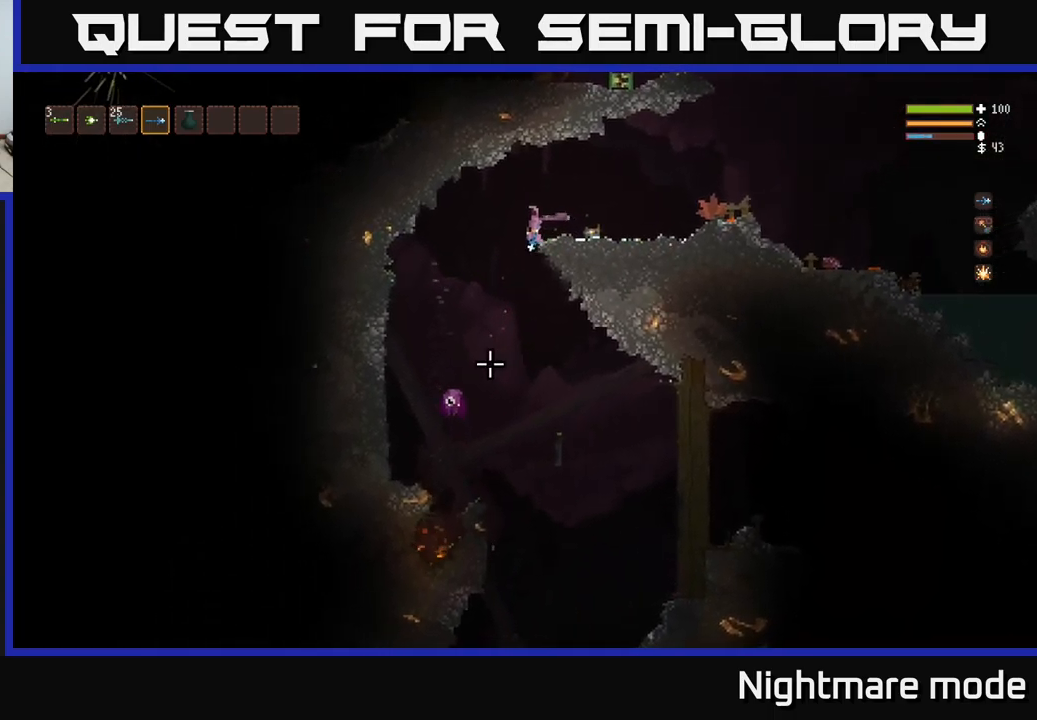
{"buttons": [], "left_stick": "left", "right_stick": "down", "events": [[84, "L2", "down"], [134, "R2", "down"], [134, "left_stick", "center"], [184, "L2", "up"], [234, "R2", "up"], [350, "left_stick", "left"]]}
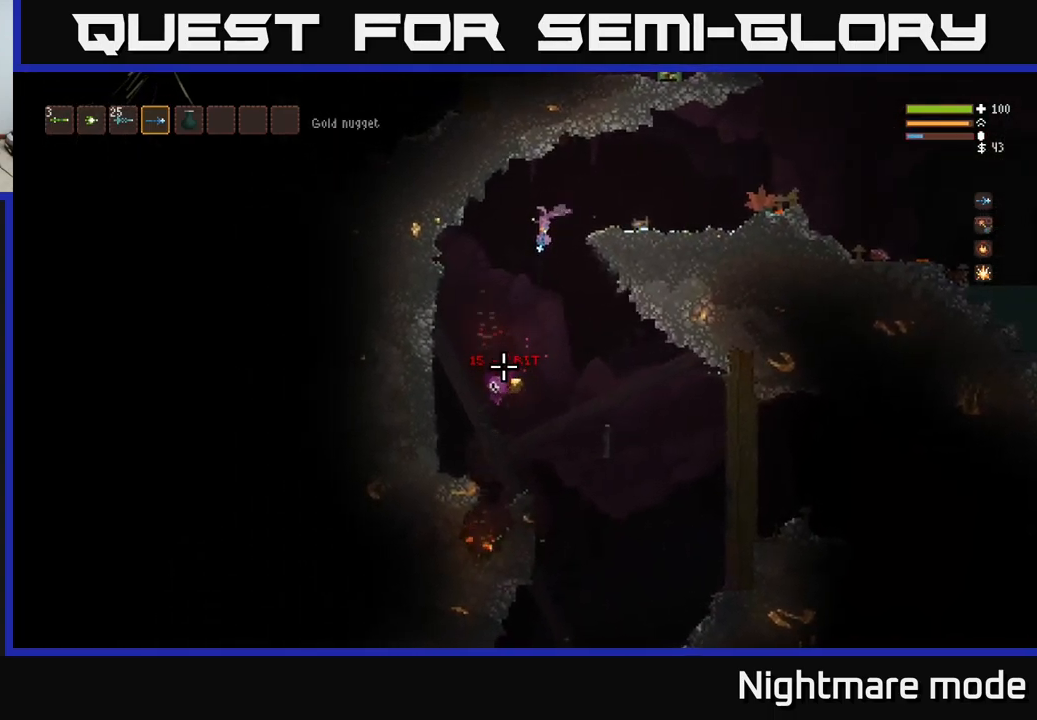
{"buttons": [], "left_stick": "center", "right_stick": "down", "events": [[184, "left_stick", "center"], [234, "left_stick", "right"], [367, "left_stick", "center"]]}
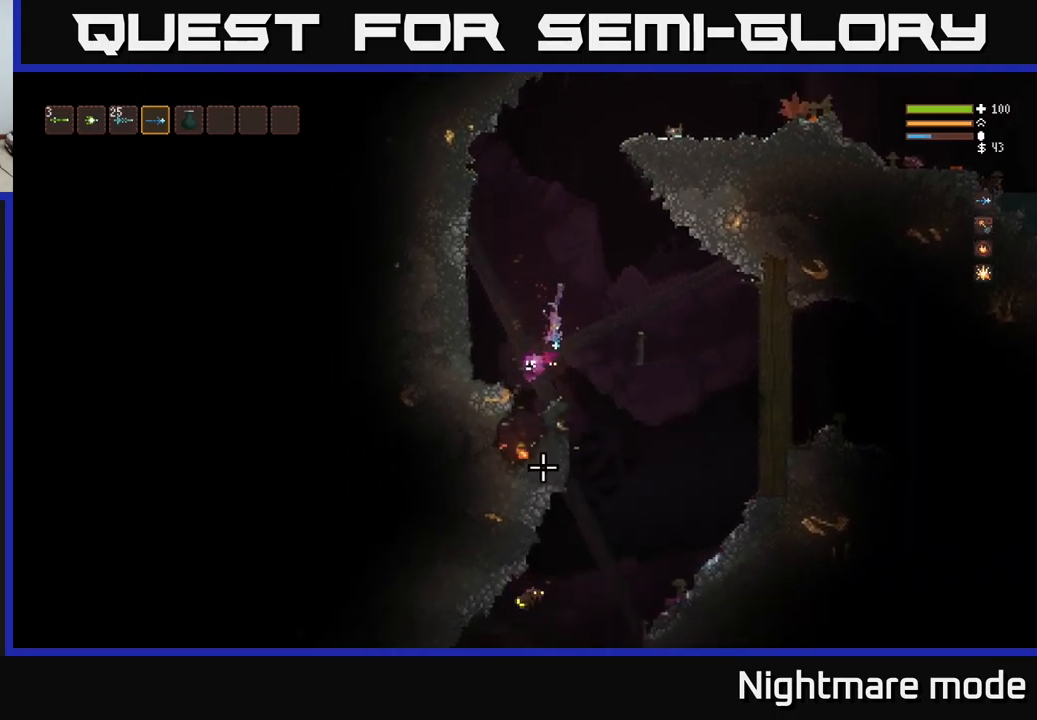
{"buttons": [], "left_stick": "right", "right_stick": "down", "events": [[66, "right_stick", "center"], [283, "right_stick", "down"], [316, "left_stick", "down-right"], [366, "left_stick", "right"]]}
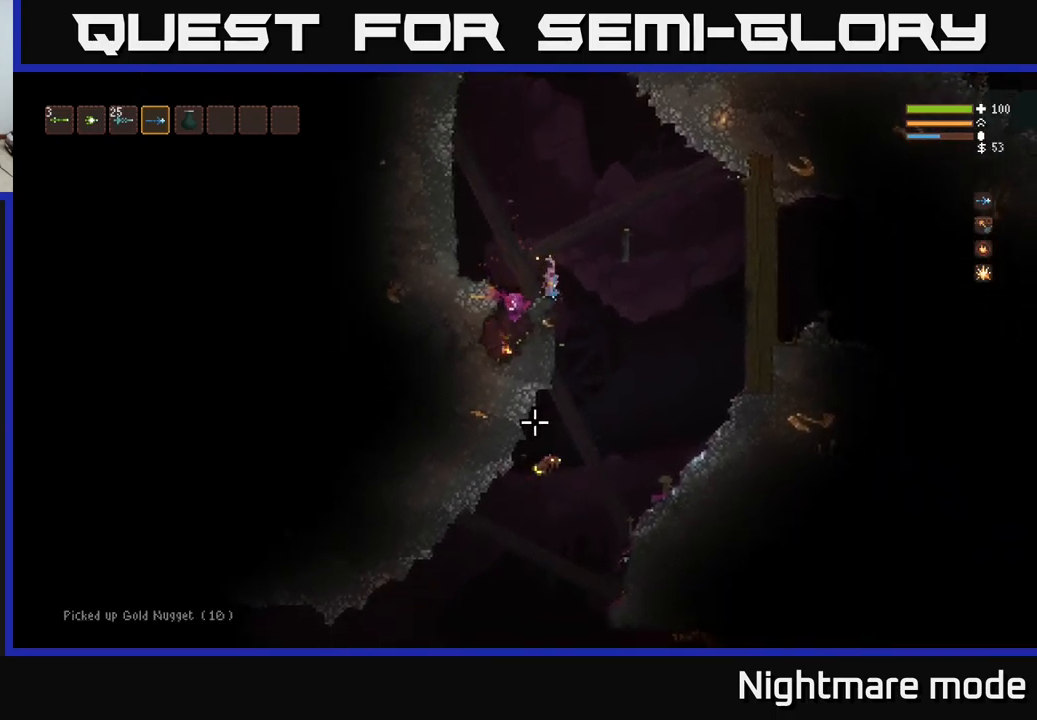
{"buttons": [], "left_stick": "center", "right_stick": "down", "events": [[150, "L2", "down"], [183, "left_stick", "center"], [233, "R2", "down"], [350, "L2", "up"], [500, "R2", "up"]]}
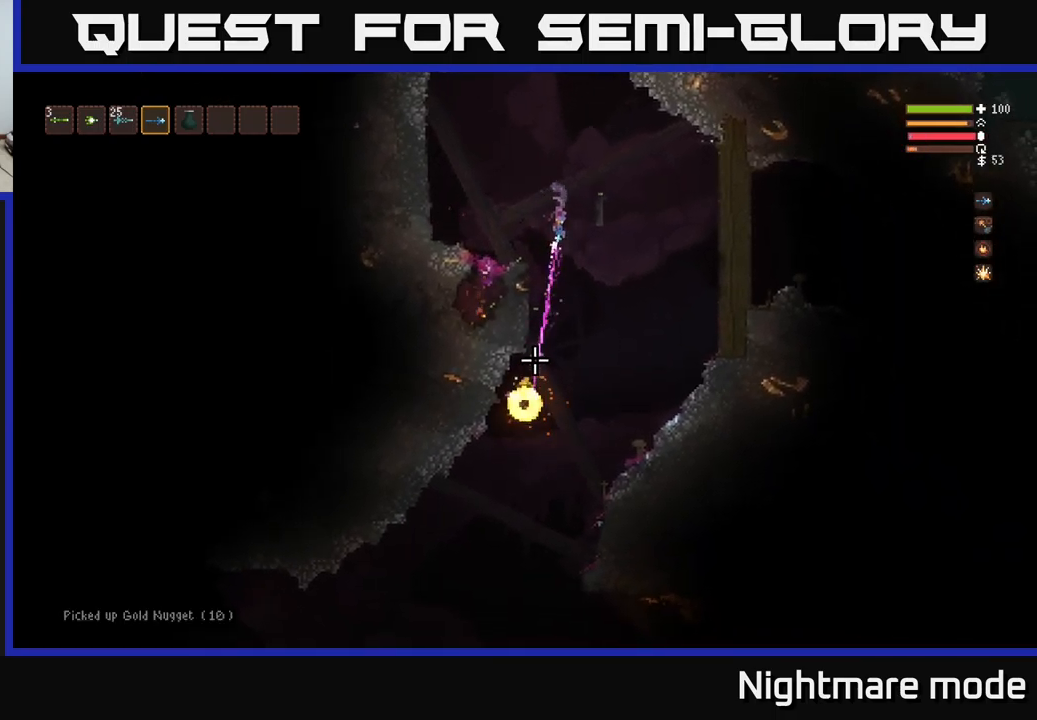
{"buttons": [], "left_stick": "right", "right_stick": "down", "events": [[33, "left_stick", "left"], [416, "left_stick", "center"], [483, "left_stick", "right"]]}
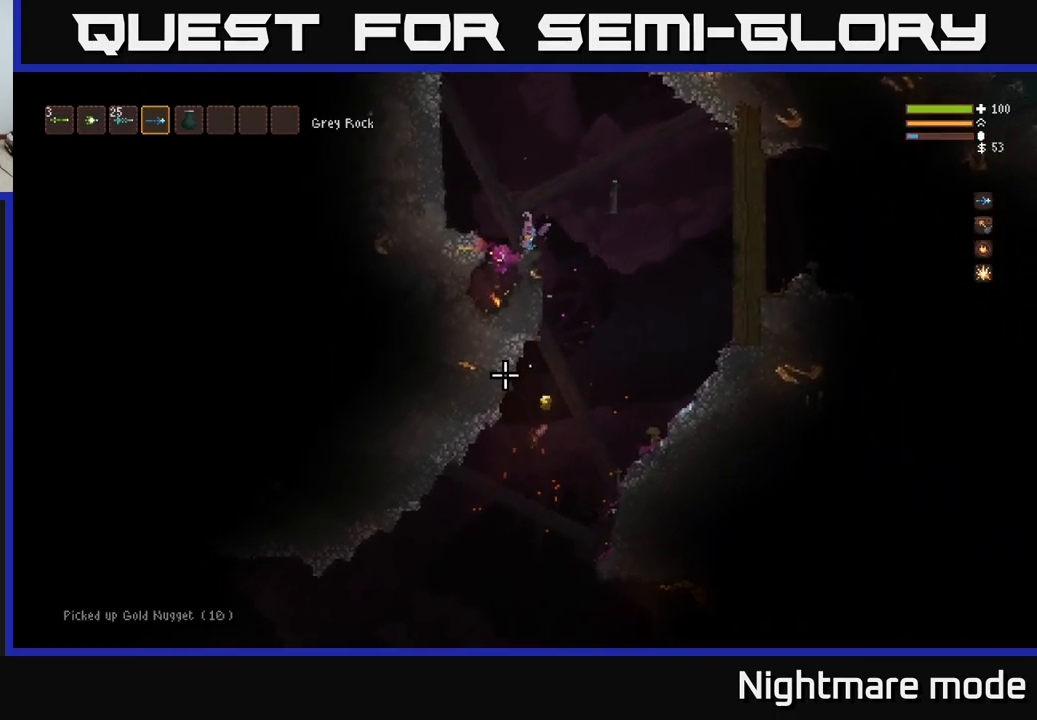
{"buttons": [], "left_stick": "right", "right_stick": "down-left", "events": [[383, "right_stick", "down-left"]]}
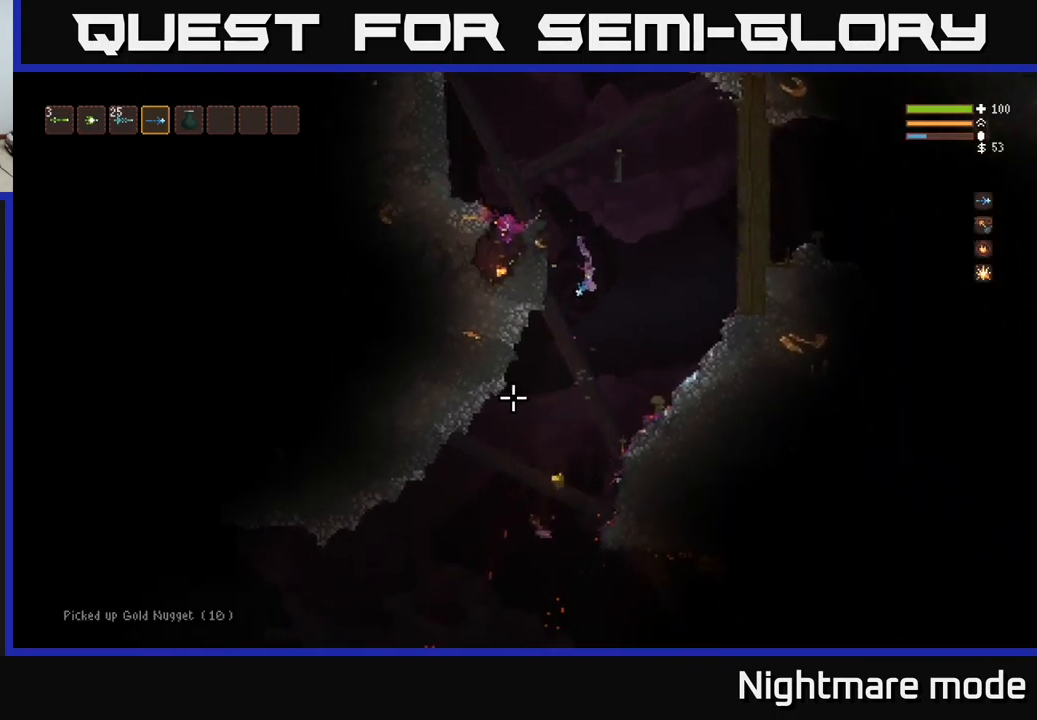
{"buttons": [], "left_stick": "left", "right_stick": "down-left", "events": [[366, "left_stick", "center"], [483, "left_stick", "left"]]}
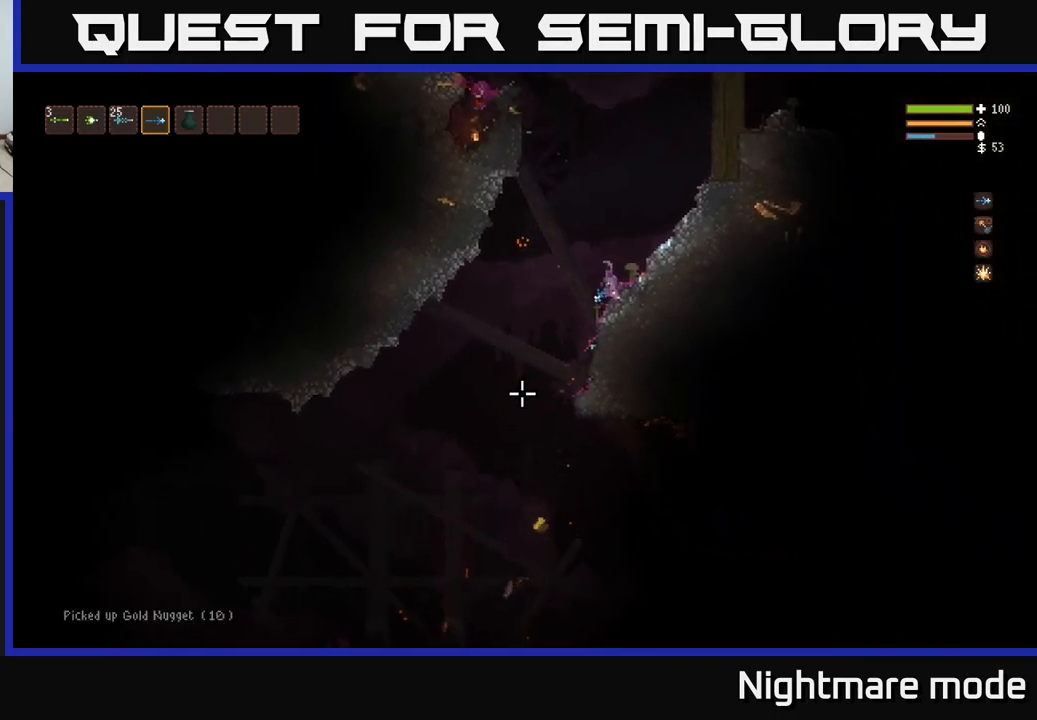
{"buttons": [], "left_stick": "left", "right_stick": "down-left", "events": []}
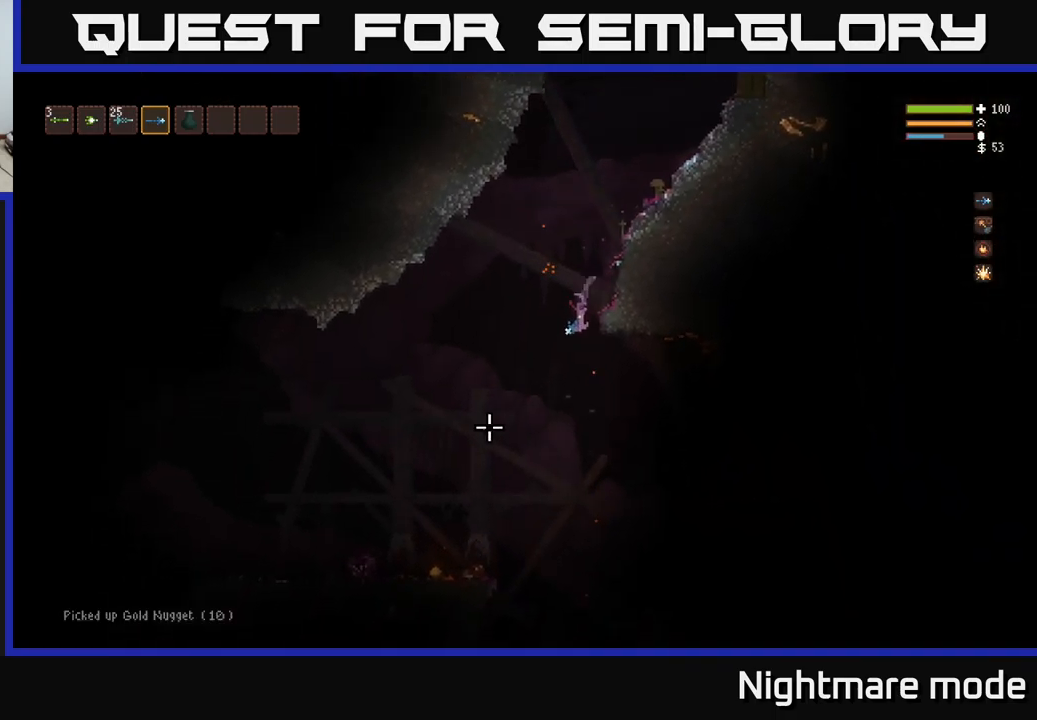
{"buttons": [], "left_stick": "left", "right_stick": "down-left", "events": [[216, "L2", "down"], [316, "L2", "up"]]}
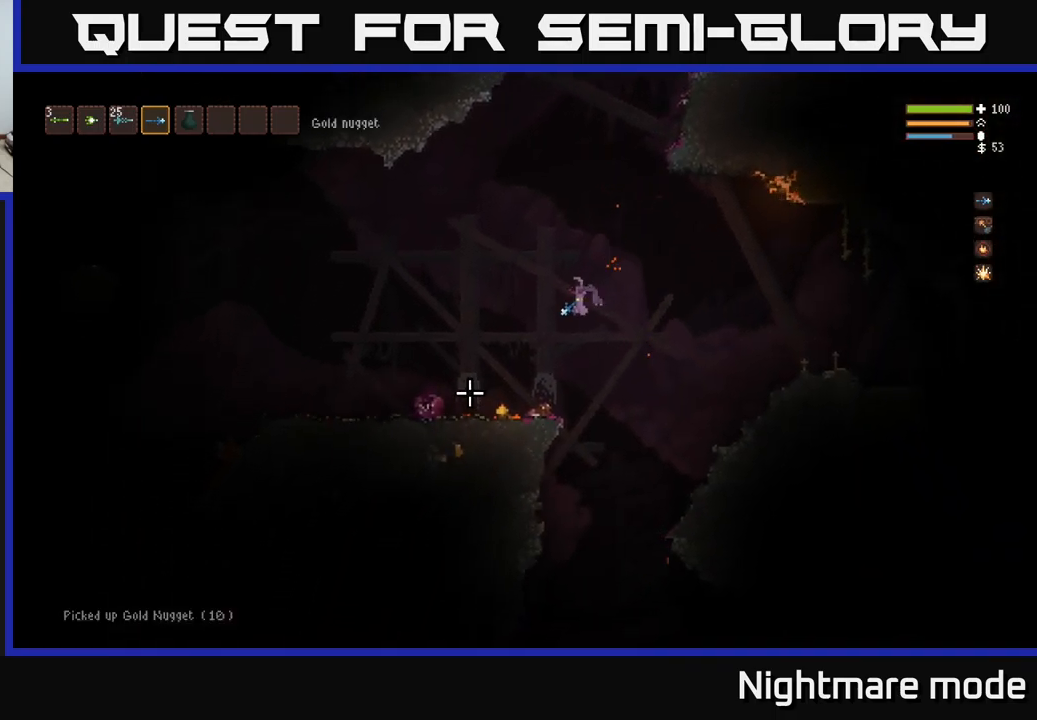
{"buttons": [], "left_stick": "left", "right_stick": "down-left", "events": [[266, "L2", "down"], [350, "L2", "up"]]}
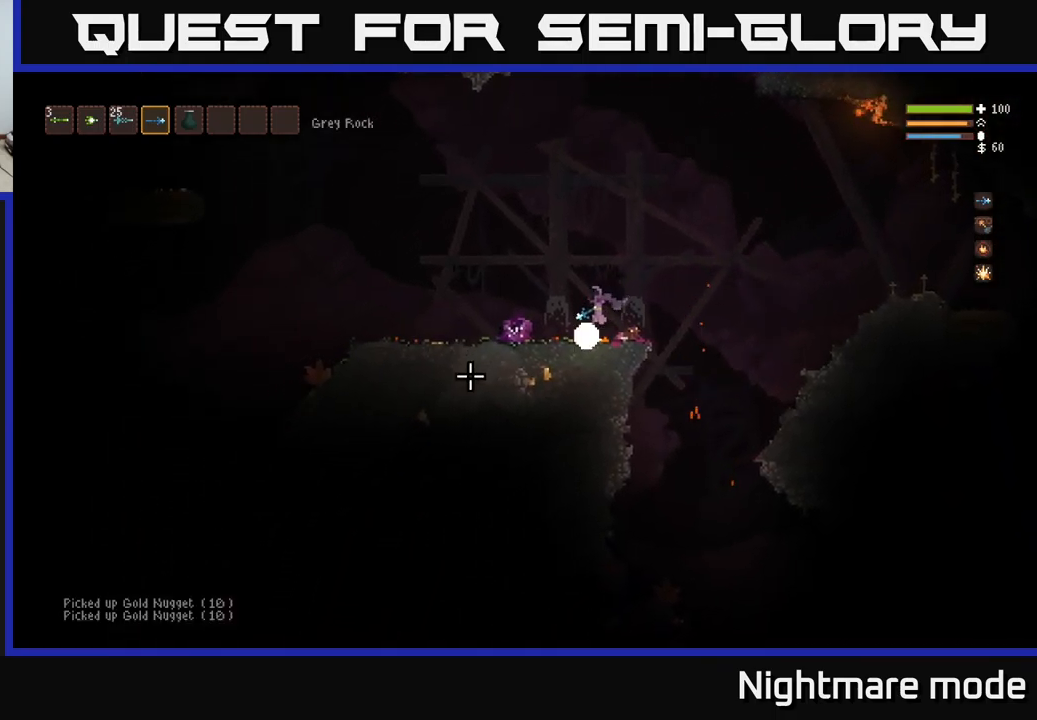
{"buttons": [], "left_stick": "right", "right_stick": "right", "events": [[33, "right_stick", "center"], [100, "right_stick", "right"], [300, "left_stick", "right"], [333, "L2", "down"], [466, "L2", "up"]]}
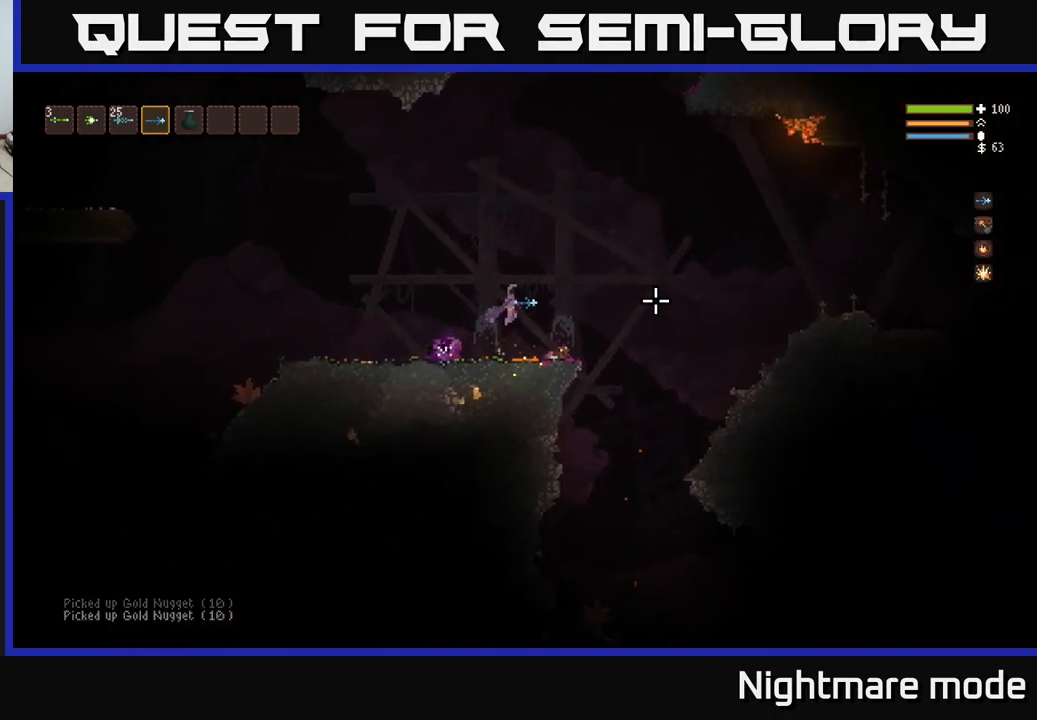
{"buttons": [], "left_stick": "right", "right_stick": "down-right", "events": [[217, "right_stick", "down-right"], [317, "L2", "down"], [383, "L2", "up"]]}
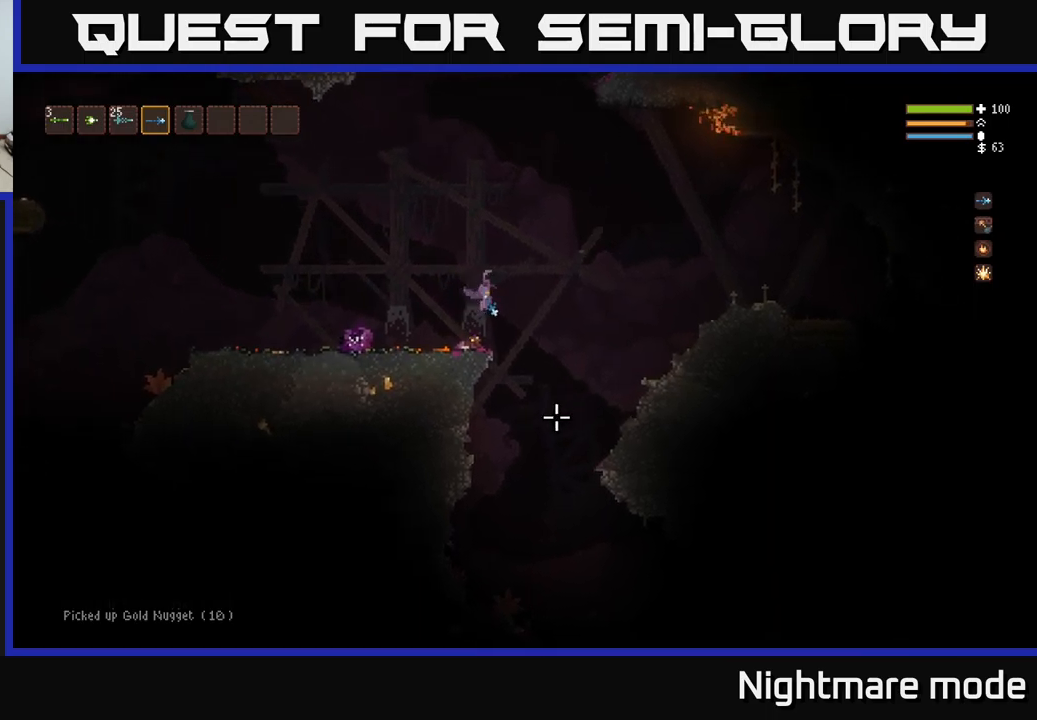
{"buttons": [], "left_stick": "center", "right_stick": "down-right", "events": [[33, "right_stick", "down"], [283, "right_stick", "down-right"], [317, "left_stick", "center"], [367, "left_stick", "left"], [500, "left_stick", "center"]]}
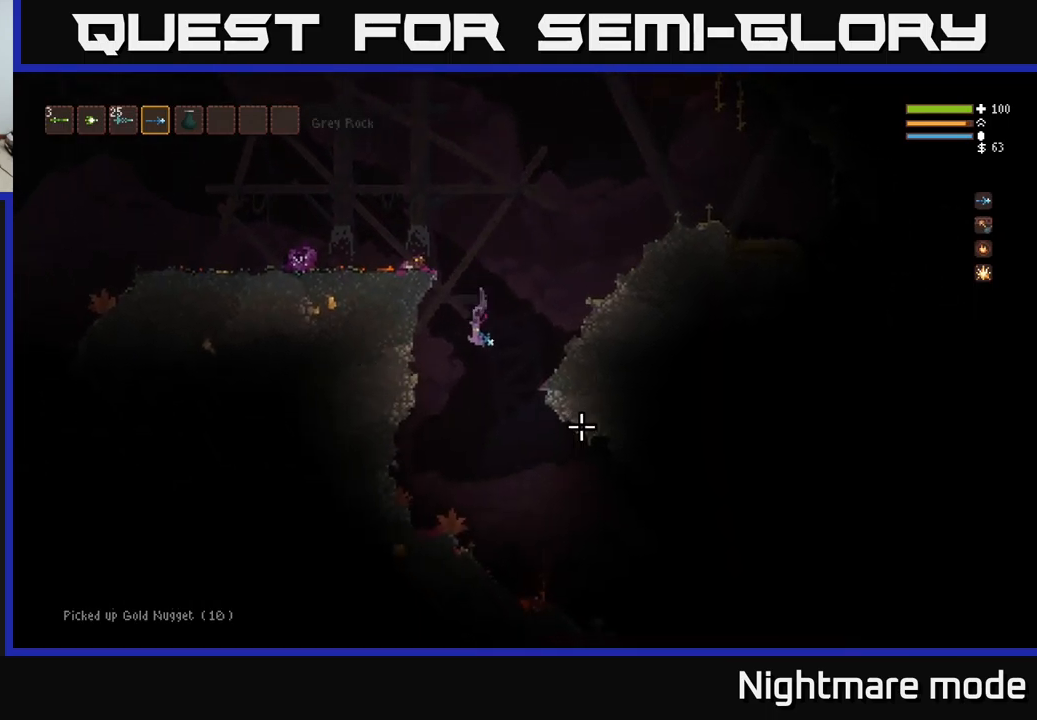
{"buttons": [], "left_stick": "center", "right_stick": "down-right", "events": [[217, "L2", "down"], [333, "L2", "up"]]}
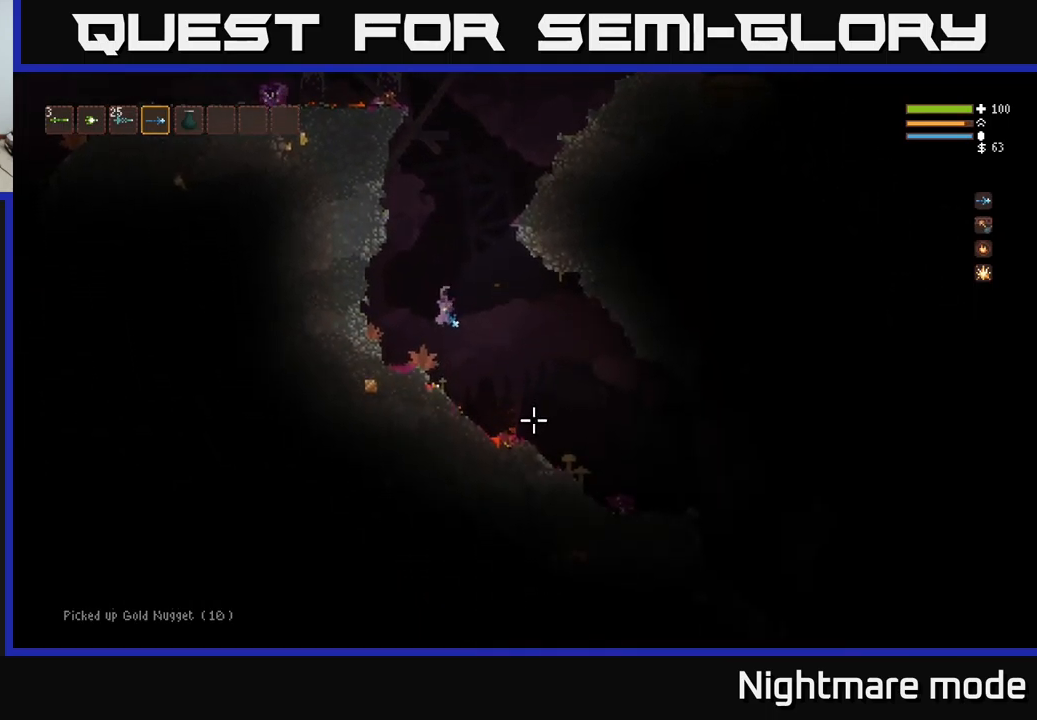
{"buttons": [], "left_stick": "right", "right_stick": "down-right", "events": [[50, "left_stick", "right"], [133, "left_stick", "center"], [450, "left_stick", "right"]]}
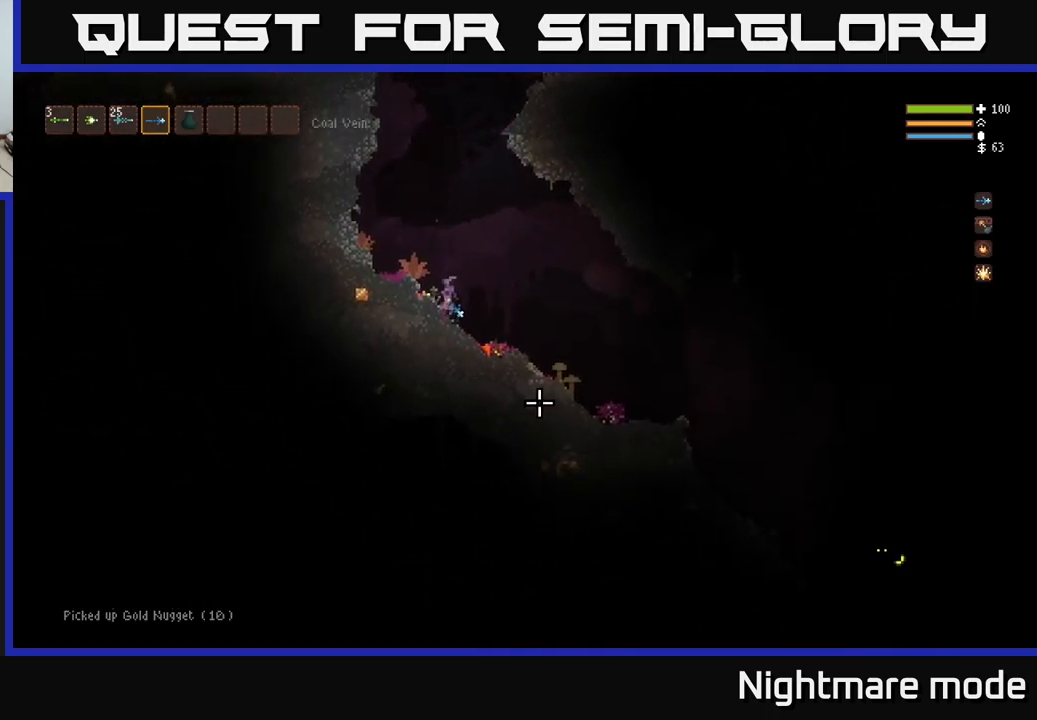
{"buttons": [], "left_stick": "right", "right_stick": "down-right", "events": [[167, "left_stick", "center"], [233, "left_stick", "left"], [267, "L2", "down"], [300, "left_stick", "center"], [350, "left_stick", "right"], [400, "L2", "up"]]}
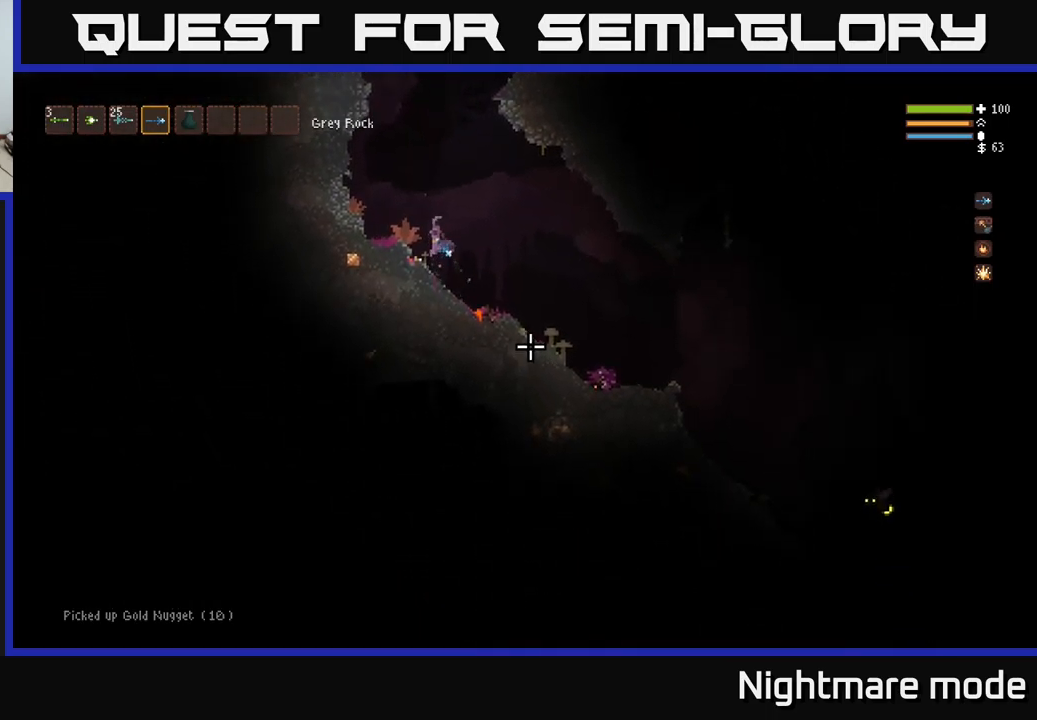
{"buttons": [], "left_stick": "right", "right_stick": "down-right", "events": [[433, "L2", "down"], [500, "L2", "up"]]}
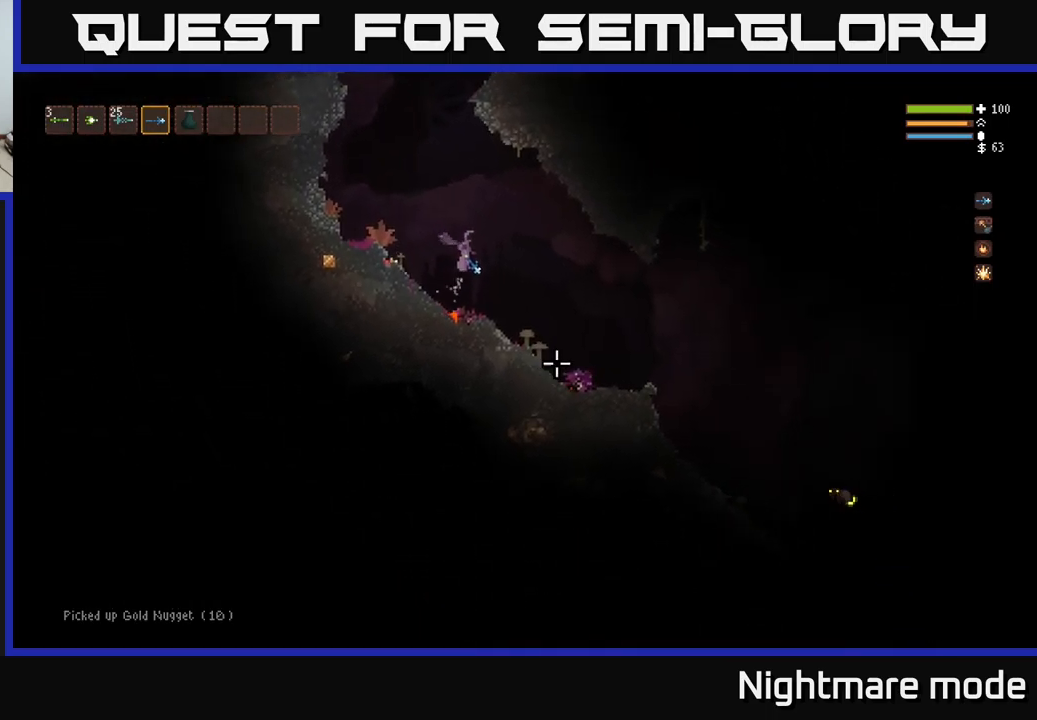
{"buttons": [], "left_stick": "right", "right_stick": "down-right", "events": []}
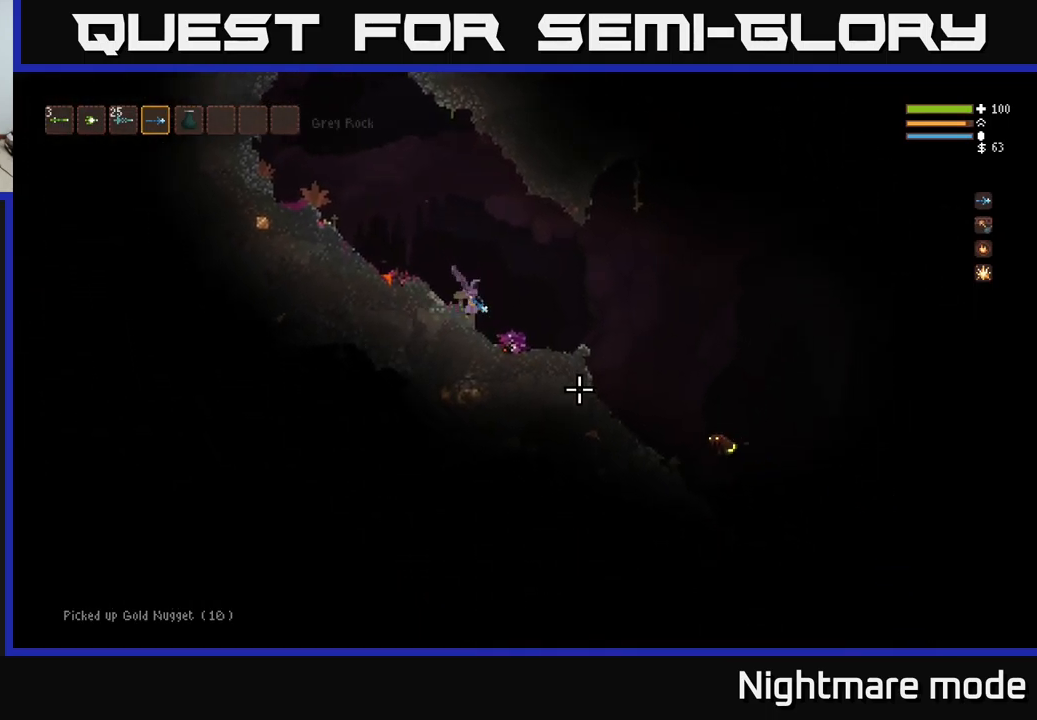
{"buttons": [], "left_stick": "right", "right_stick": "down-right", "events": [[300, "L2", "down"], [400, "L2", "up"]]}
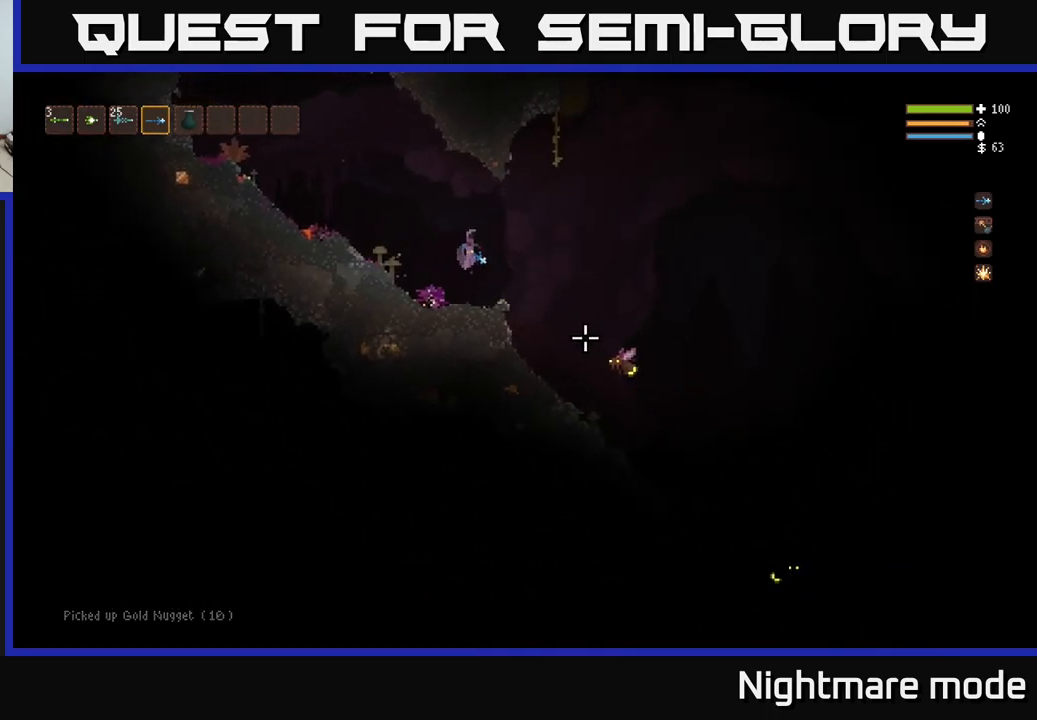
{"buttons": ["L2"], "left_stick": "left", "right_stick": "down-right", "events": [[183, "R2", "down"], [200, "L2", "down"], [233, "left_stick", "left"], [333, "R2", "up"]]}
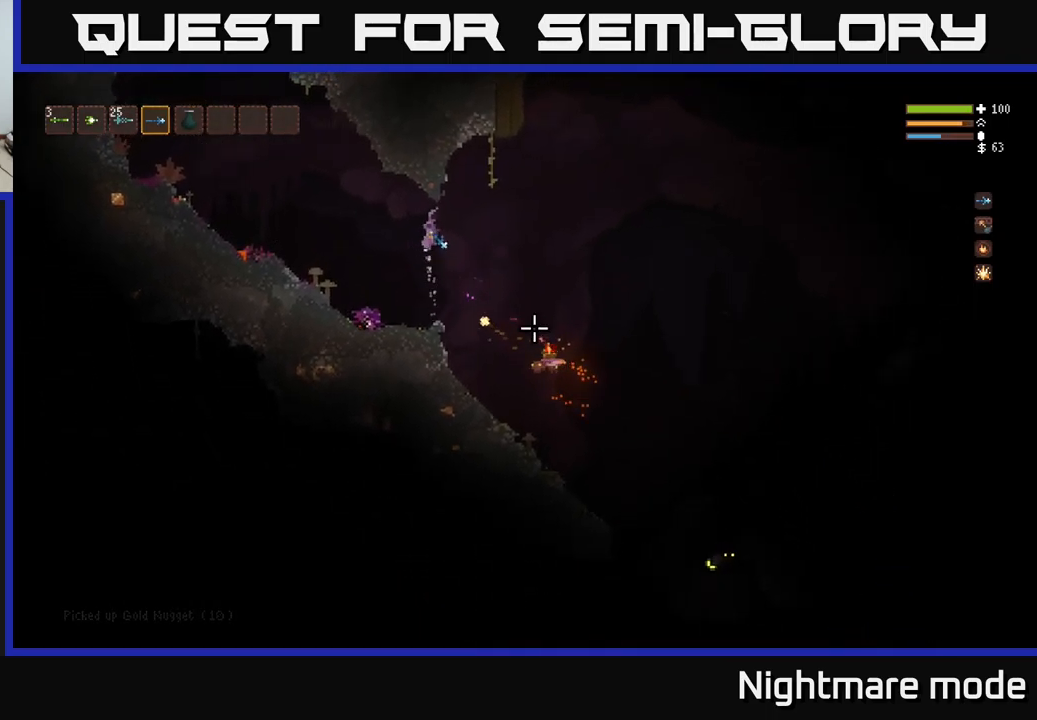
{"buttons": [], "left_stick": "right", "right_stick": "down-right", "events": [[233, "left_stick", "up-left"], [317, "L2", "up"], [350, "left_stick", "center"], [433, "left_stick", "right"]]}
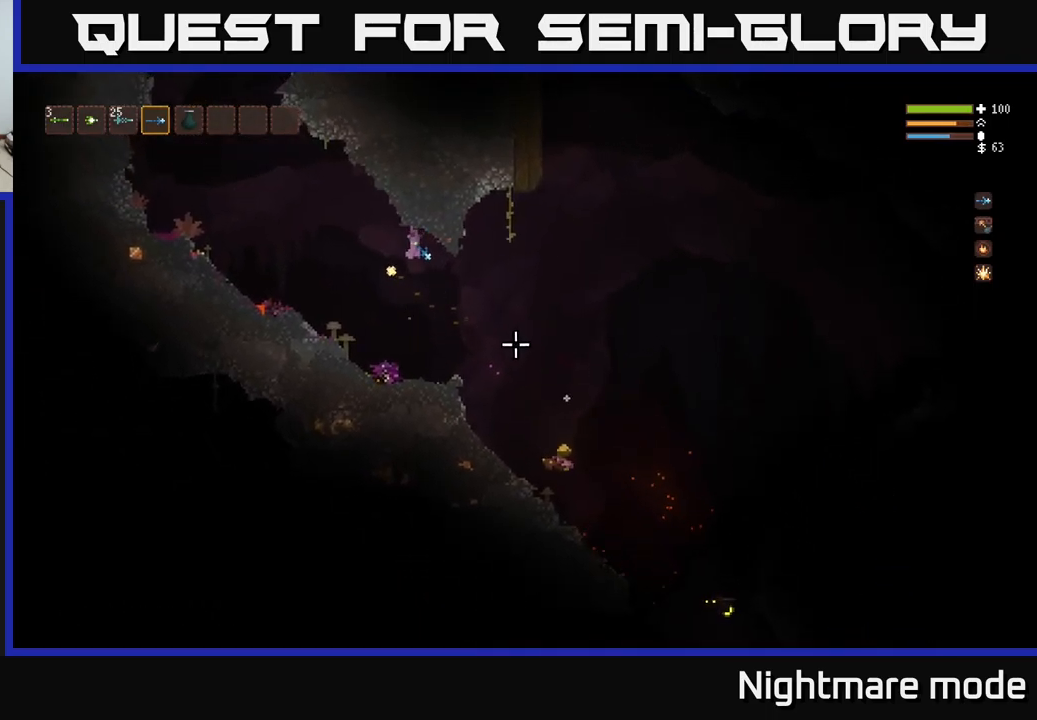
{"buttons": [], "left_stick": "right", "right_stick": "down-right", "events": [[83, "left_stick", "center"], [349, "left_stick", "right"]]}
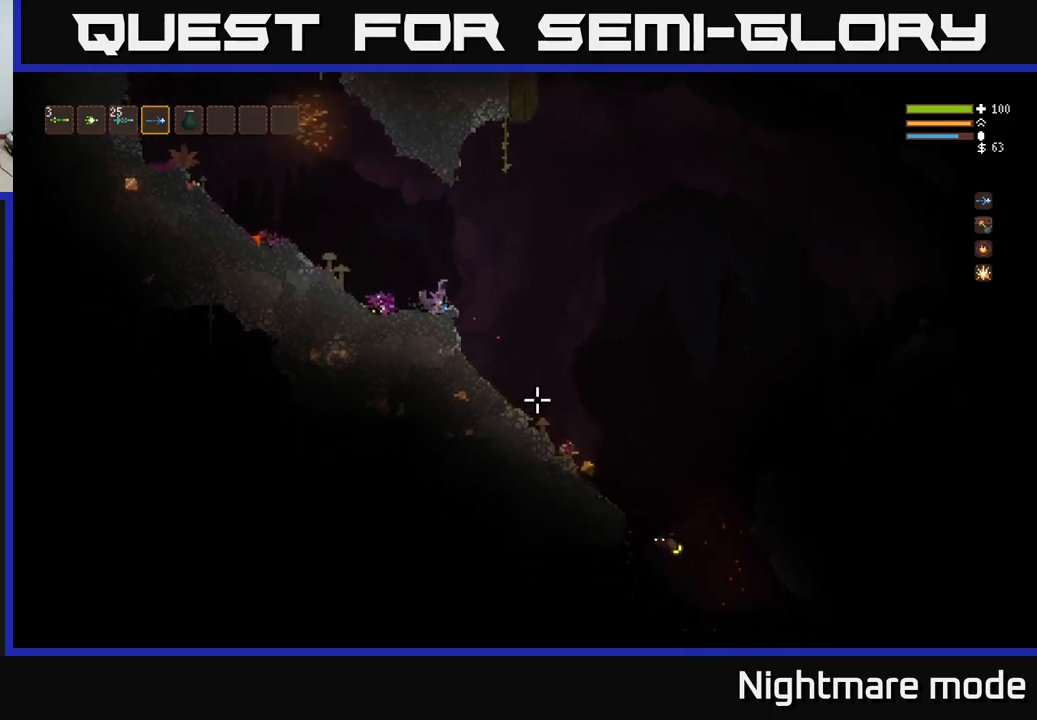
{"buttons": [], "left_stick": "right", "right_stick": "down-right", "events": [[84, "L2", "down"], [200, "L2", "up"]]}
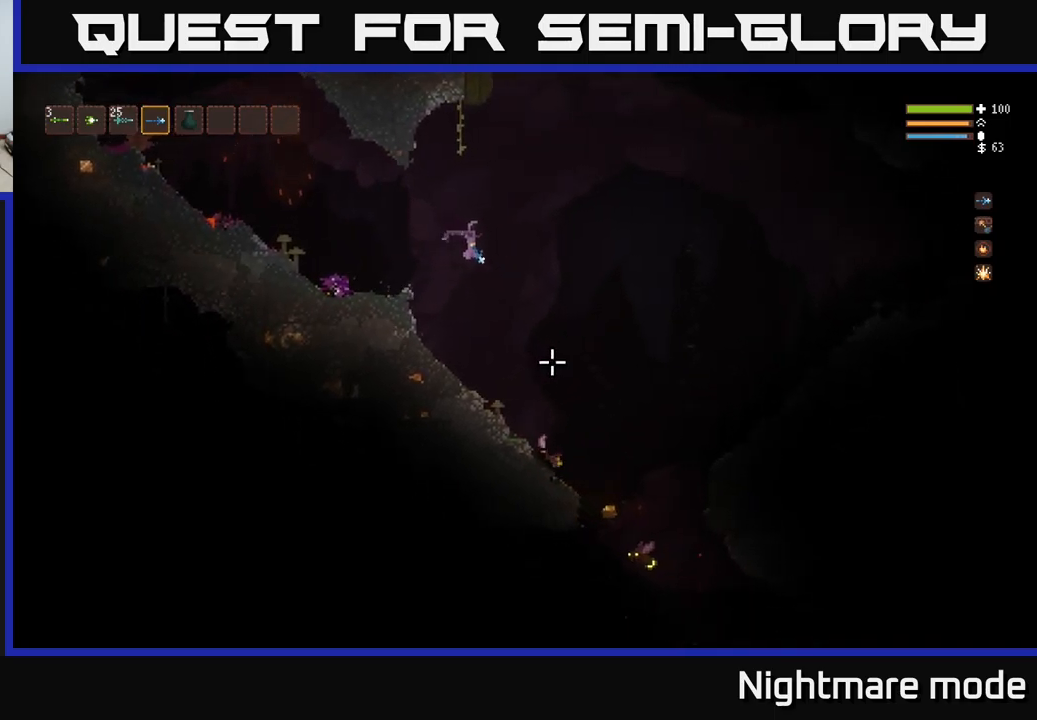
{"buttons": ["L2", "R2"], "left_stick": "left", "right_stick": "down-right", "events": [[300, "left_stick", "center"], [334, "R2", "down"], [450, "L2", "down"], [450, "left_stick", "left"]]}
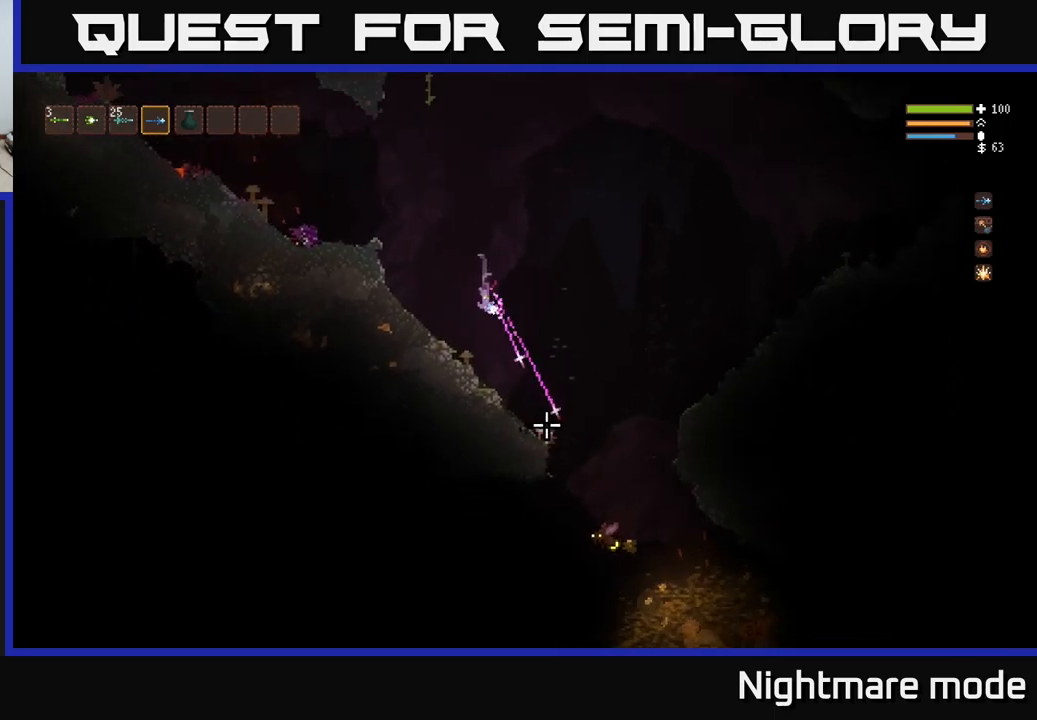
{"buttons": [], "left_stick": "center", "right_stick": "down-right", "events": [[50, "R2", "up"], [234, "L2", "up"], [267, "left_stick", "center"]]}
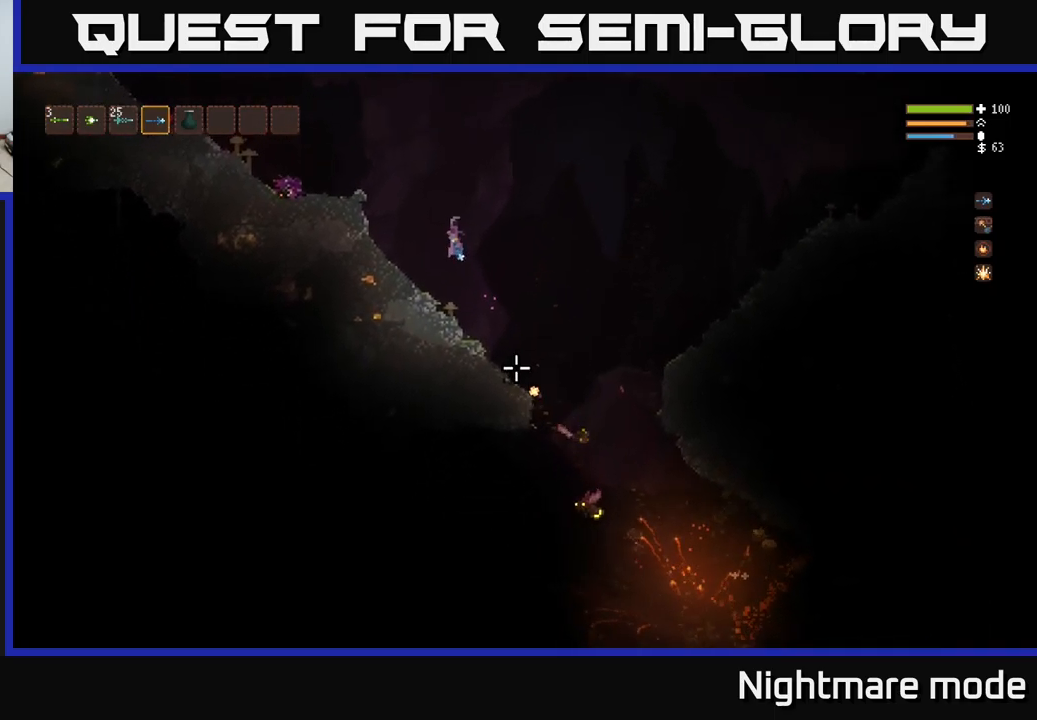
{"buttons": [], "left_stick": "center", "right_stick": "down-right", "events": [[184, "left_stick", "left"], [384, "left_stick", "center"]]}
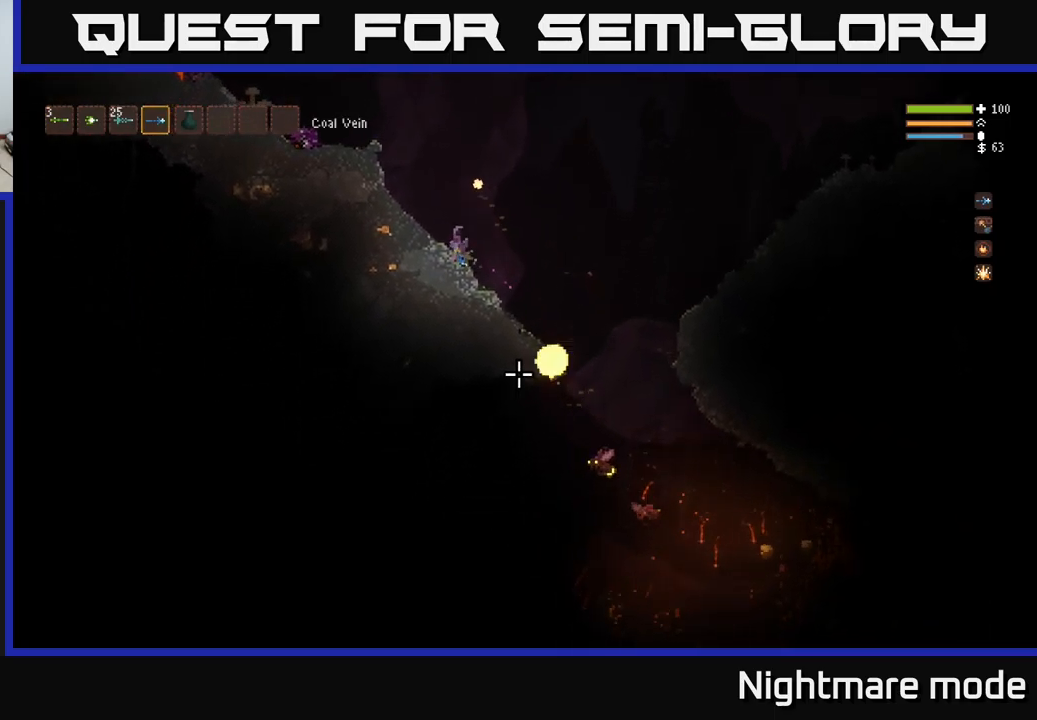
{"buttons": [], "left_stick": "center", "right_stick": "down-right", "events": []}